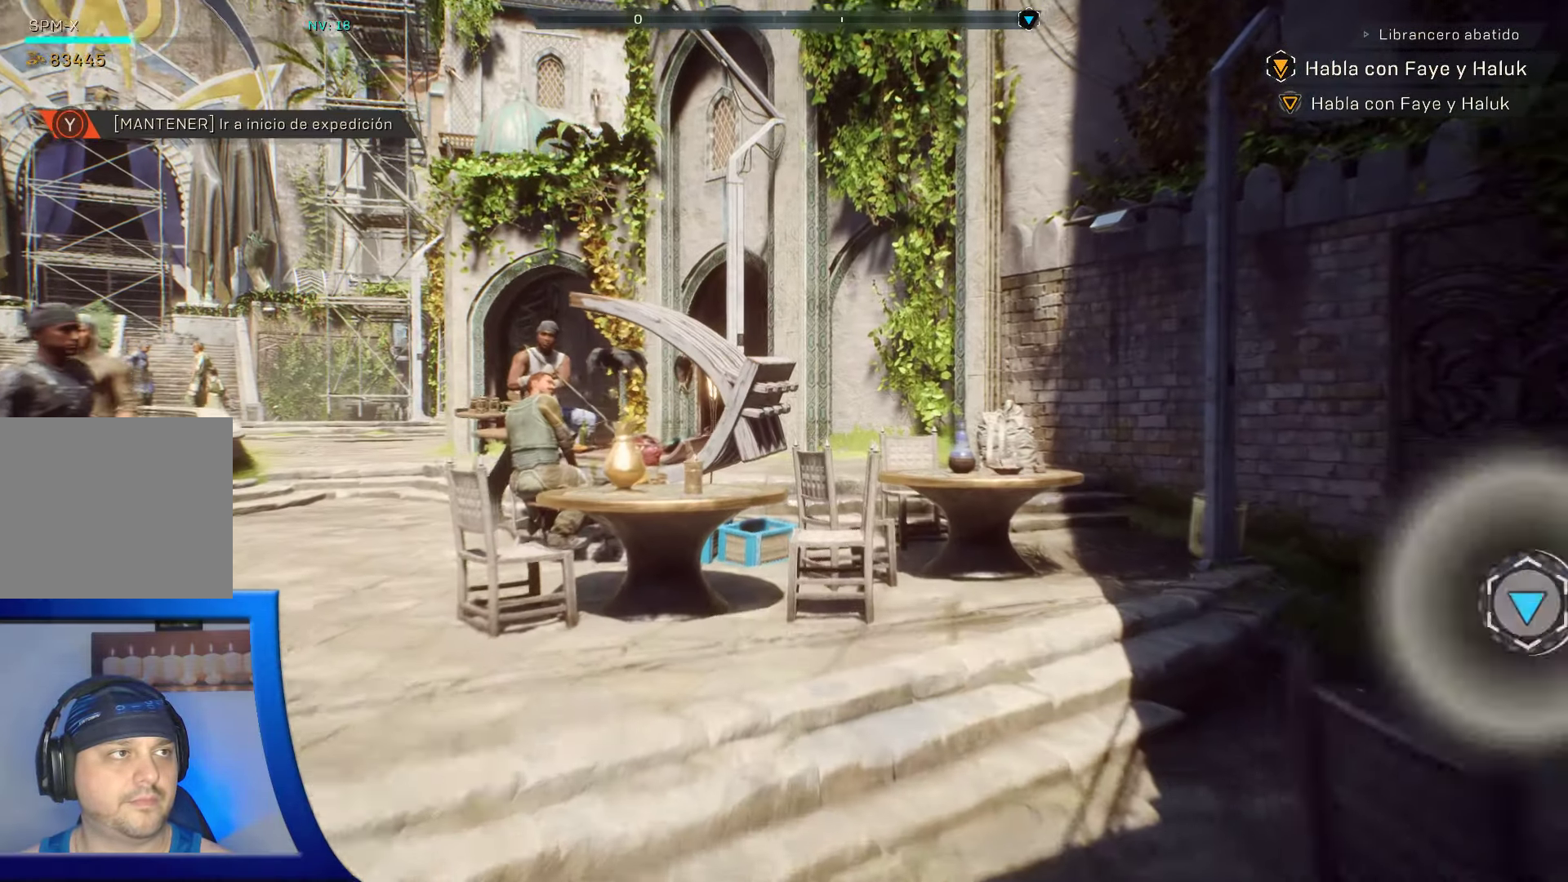
Gameplay with a controller (Xbox layout); each line is a JSON object with the inputs held at the frame after it (dt_ms = milliseconds from this image to that frame). "events" lists button and stick changes between this image and that frame as [ms after this image, input, new state], when the widget could be followed in between.
{"dt_ms": 500, "buttons": [], "left_stick": "up-left", "right_stick": "center"}
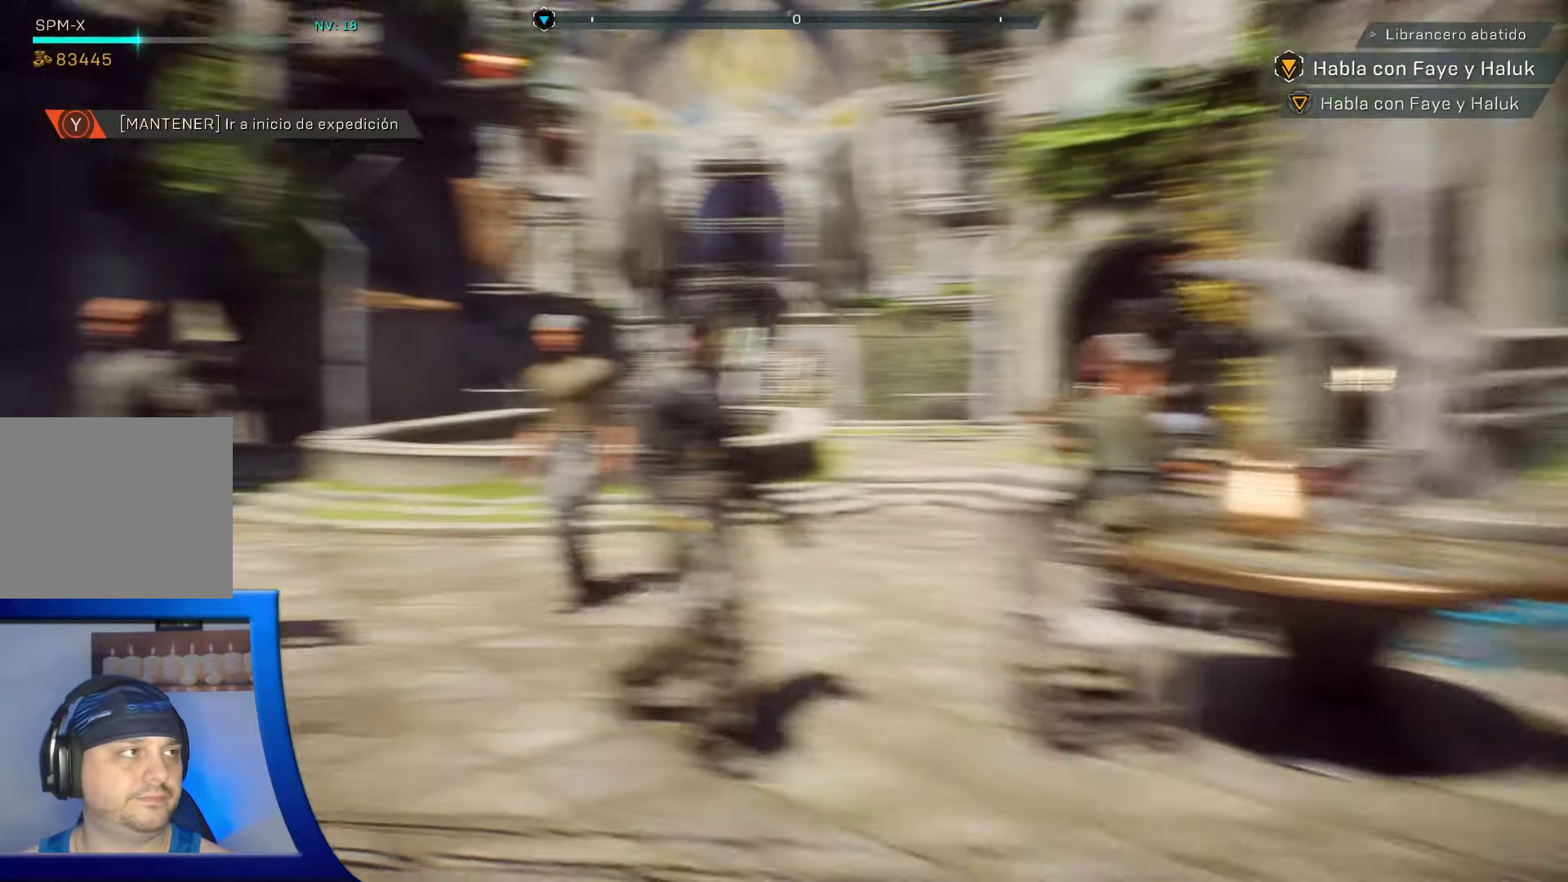
{"dt_ms": 500, "buttons": [], "left_stick": "up", "right_stick": "right", "events": [[217, "SELECT", "down"], [234, "right_stick", "right"], [284, "SELECT", "up"], [334, "left_stick", "up"]]}
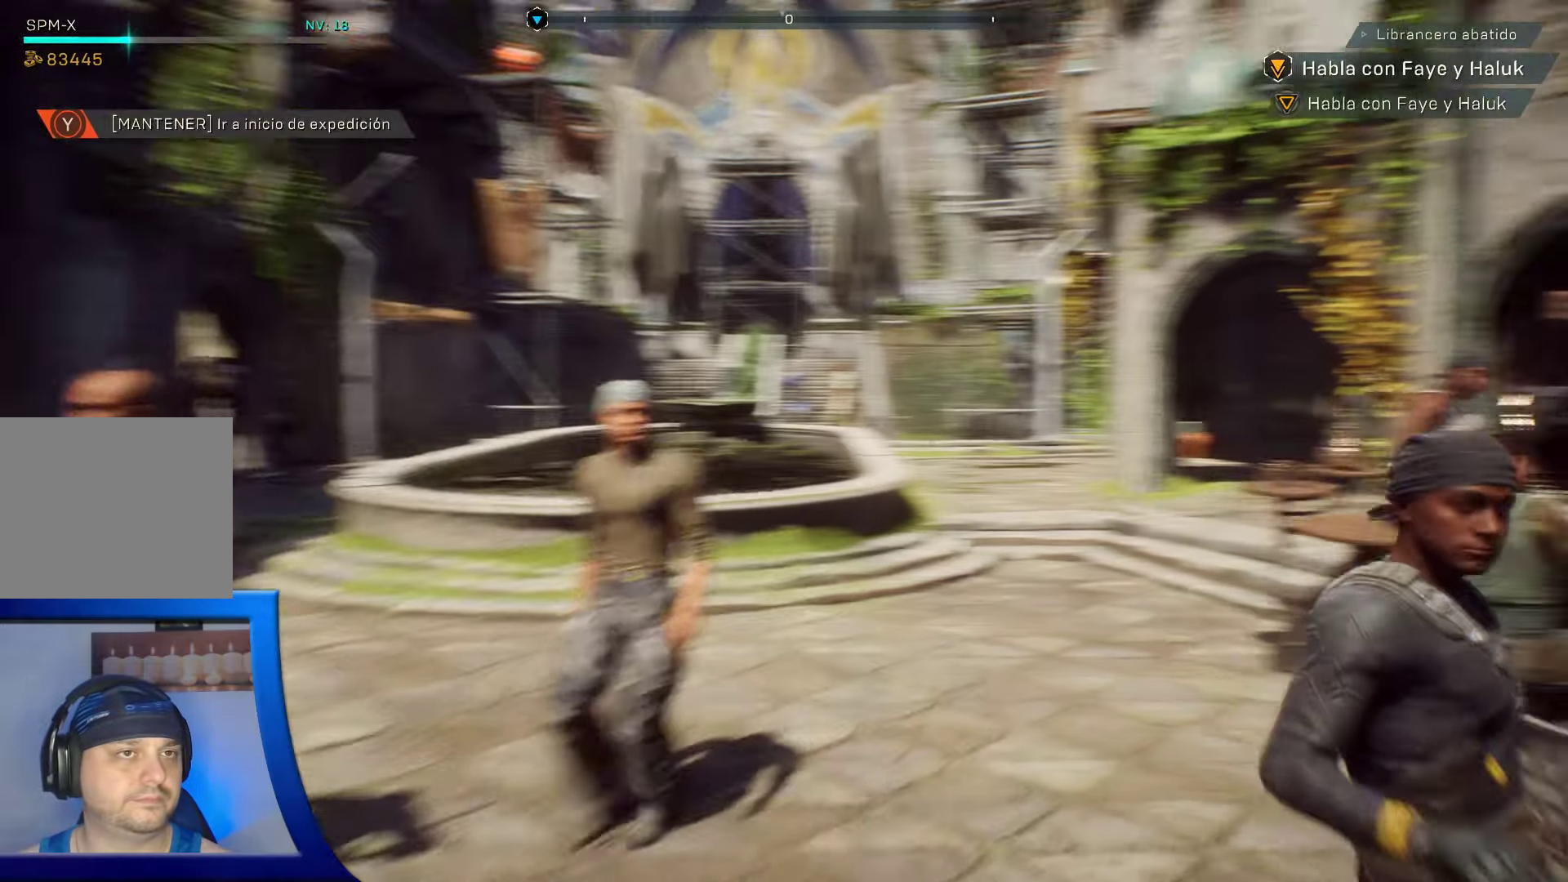
{"dt_ms": 500, "buttons": [], "left_stick": "up-left", "right_stick": "center", "events": [[217, "right_stick", "center"], [250, "left_stick", "up-left"]]}
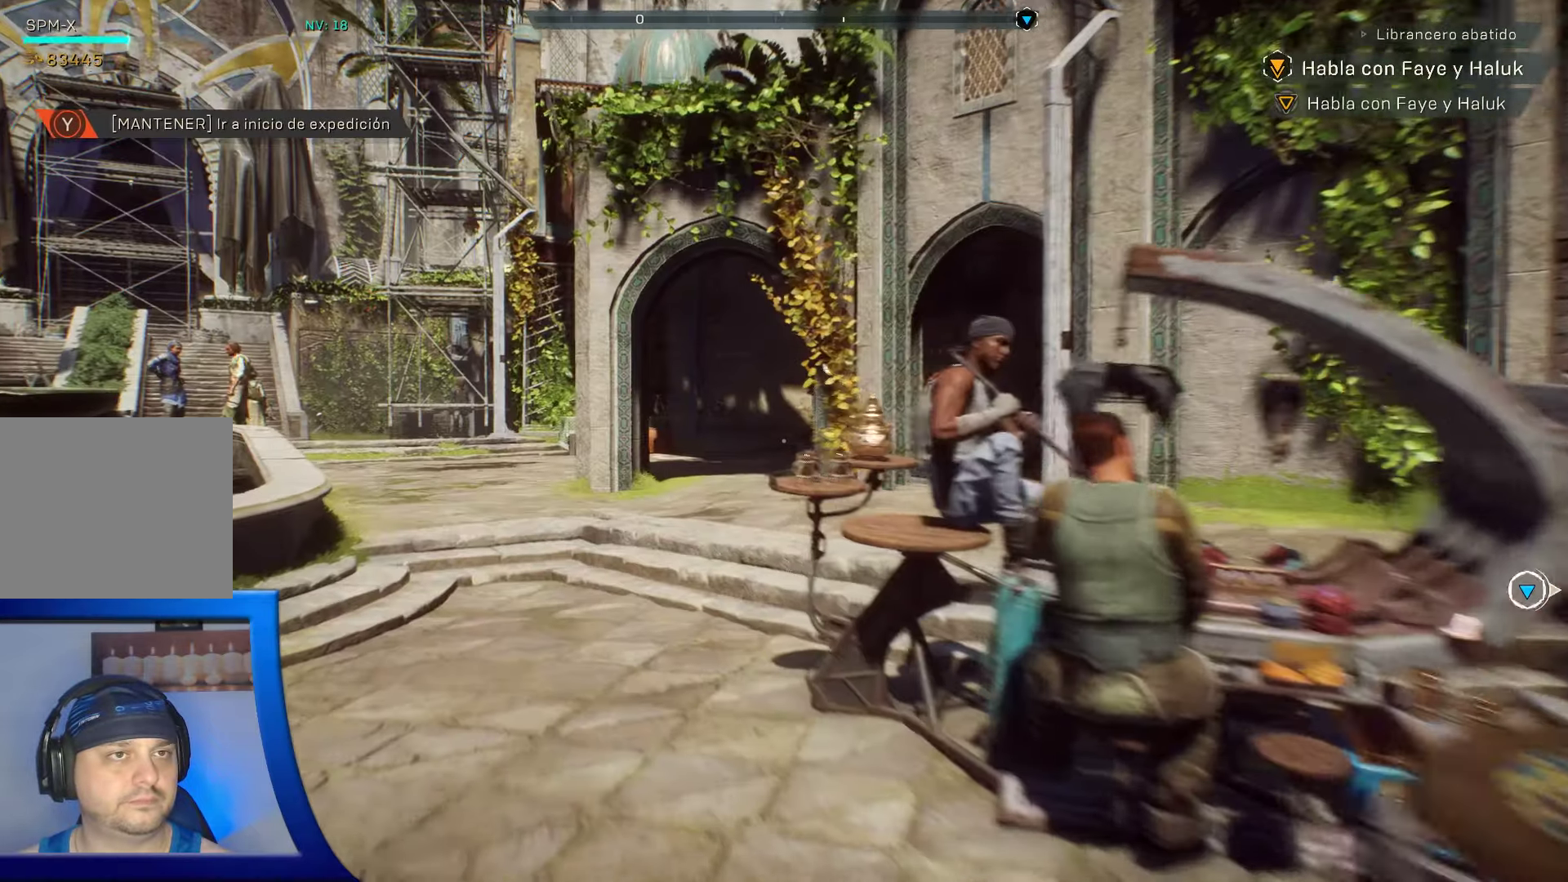
{"dt_ms": 500, "buttons": [], "left_stick": "up-left", "right_stick": "center", "events": []}
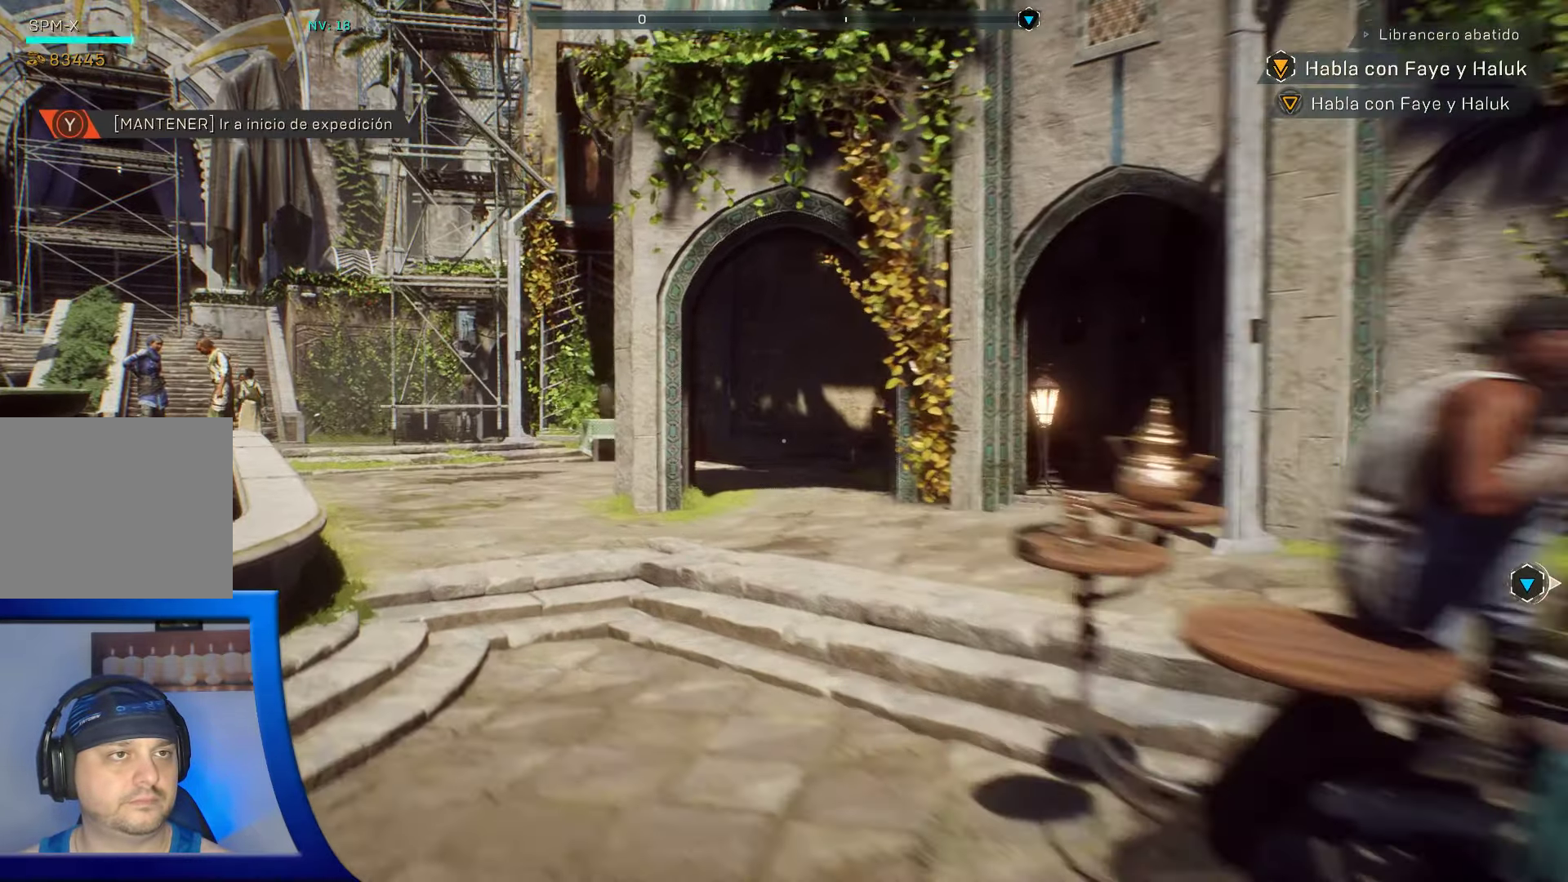
{"dt_ms": 1000, "buttons": [], "left_stick": "up-left", "right_stick": "right"}
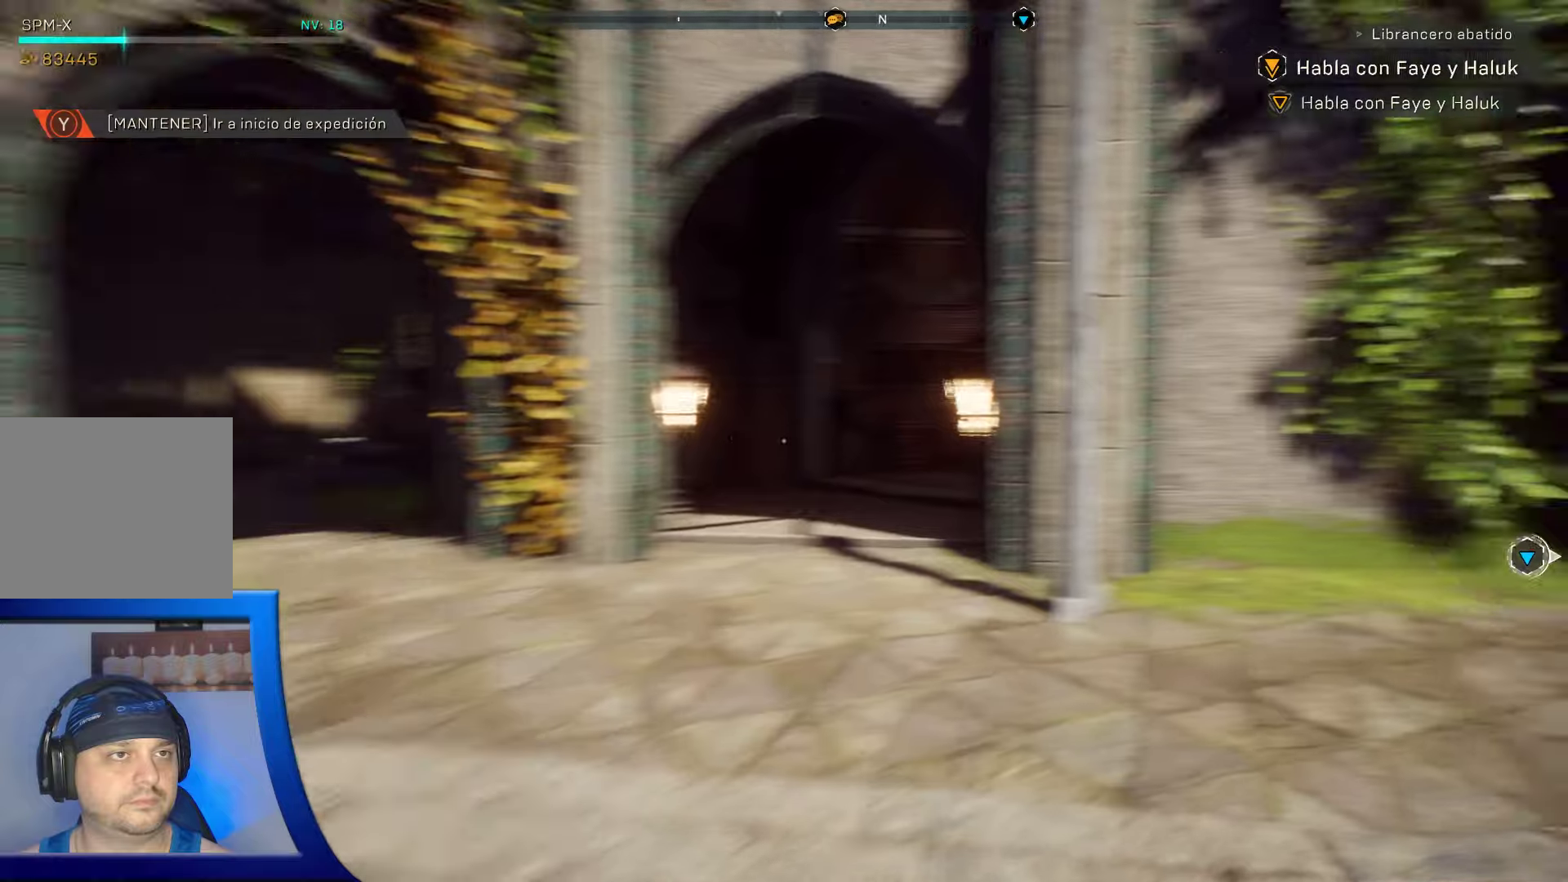
{"dt_ms": 500, "buttons": [], "left_stick": "up-left", "right_stick": "center", "events": [[33, "right_stick", "center"]]}